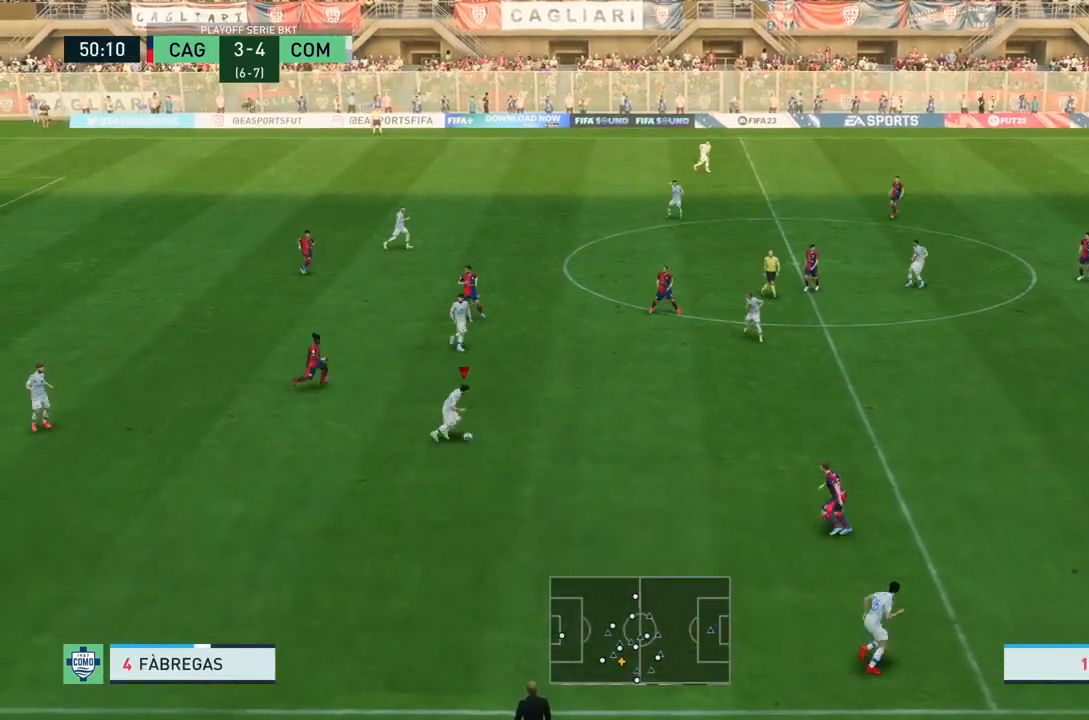
Gameplay with a controller (PlayStation layout); each line is a JSON object with the inputs held at the frame after it. "events" lists button and stick changes between this image and that frame as [ms after this image, input, new state], when the widget could be followed in between. Not read: L3 R3.
{"buttons": [], "left_stick": "right", "right_stick": "center", "events": [[367, "CROSS", "down"], [501, "CROSS", "up"]]}
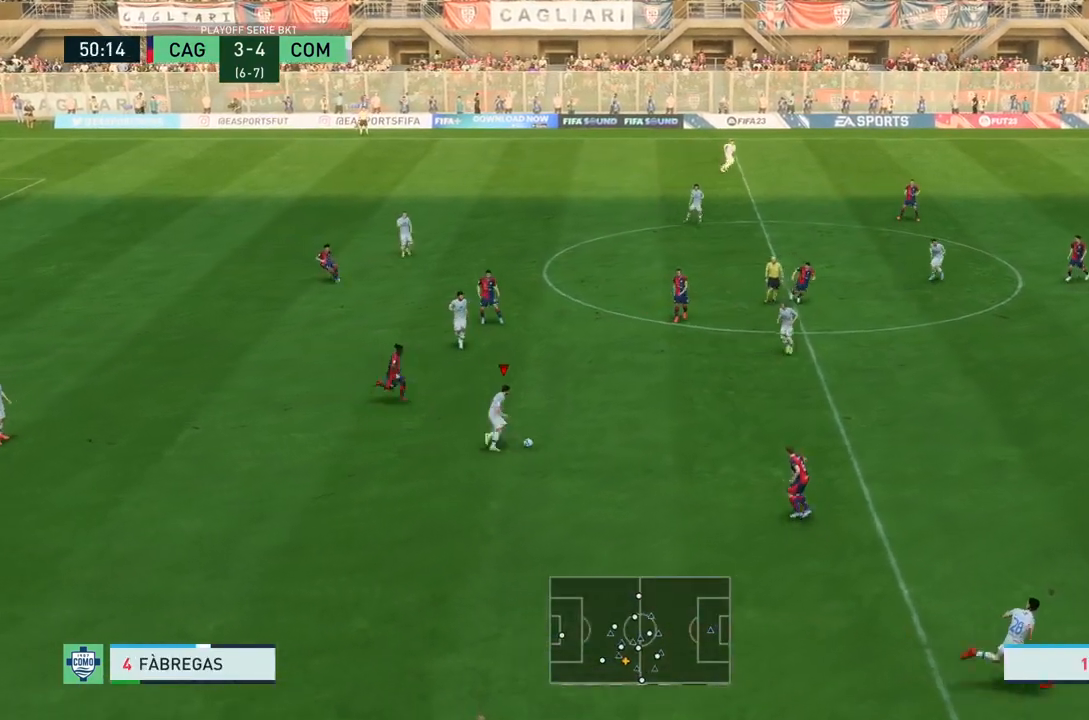
{"buttons": [], "left_stick": "right", "right_stick": "center", "events": []}
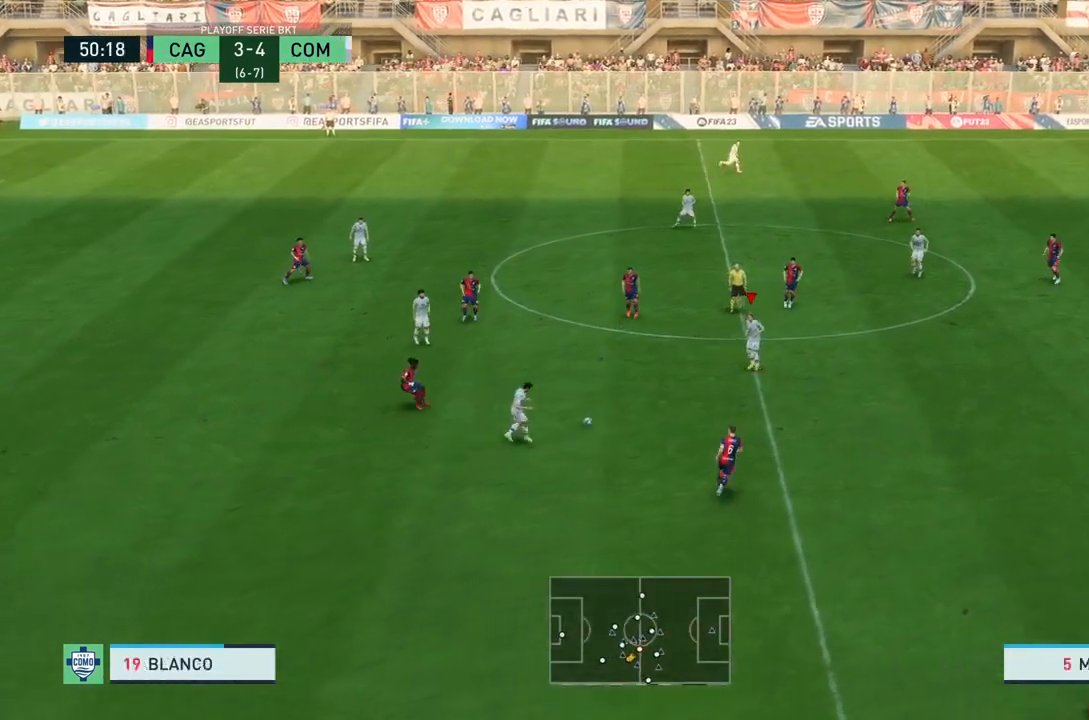
{"buttons": [], "left_stick": "right", "right_stick": "center", "events": []}
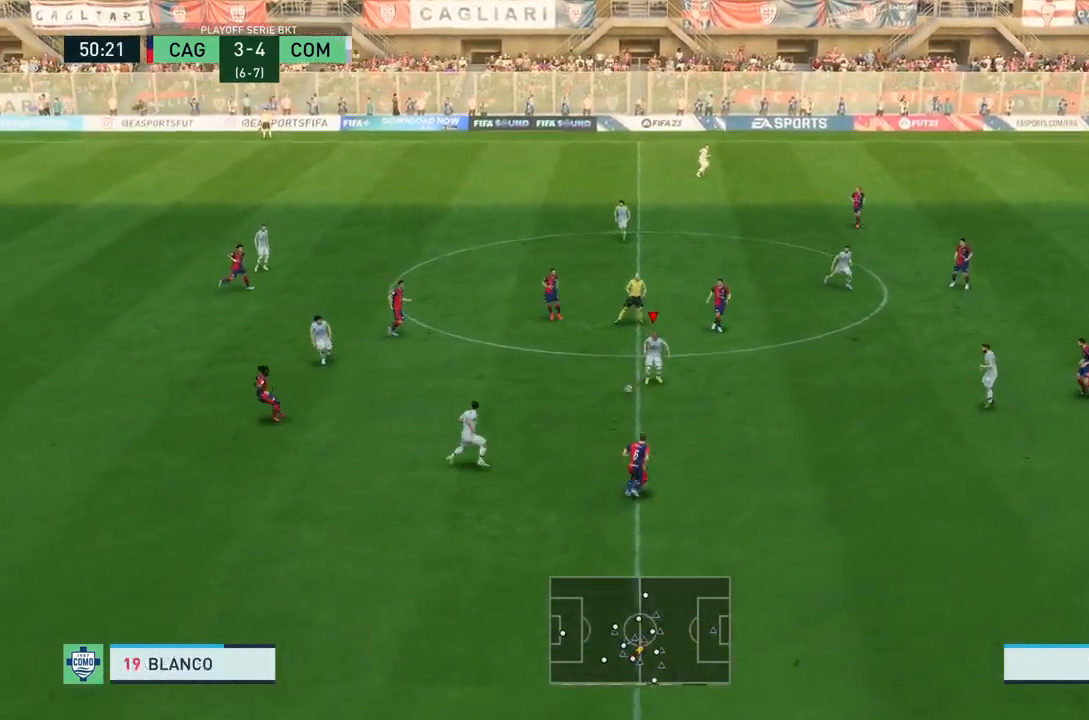
{"buttons": [], "left_stick": "up-right", "right_stick": "center", "events": [[401, "left_stick", "up-right"]]}
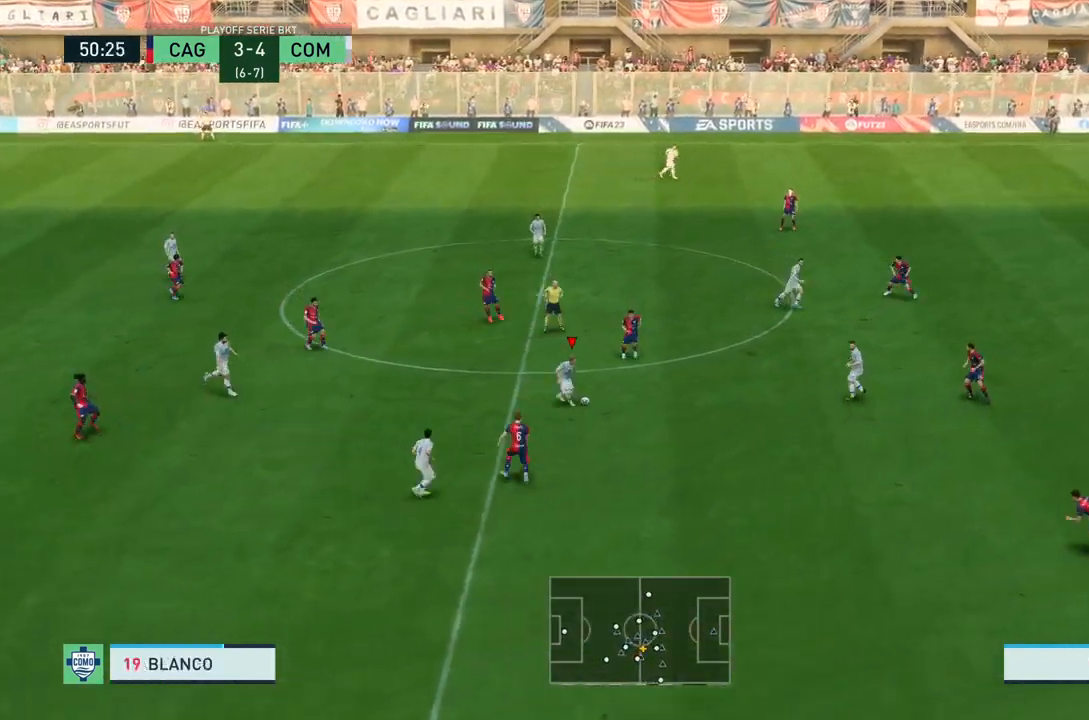
{"buttons": [], "left_stick": "up-left", "right_stick": "center", "events": [[67, "left_stick", "up"], [434, "left_stick", "up-left"]]}
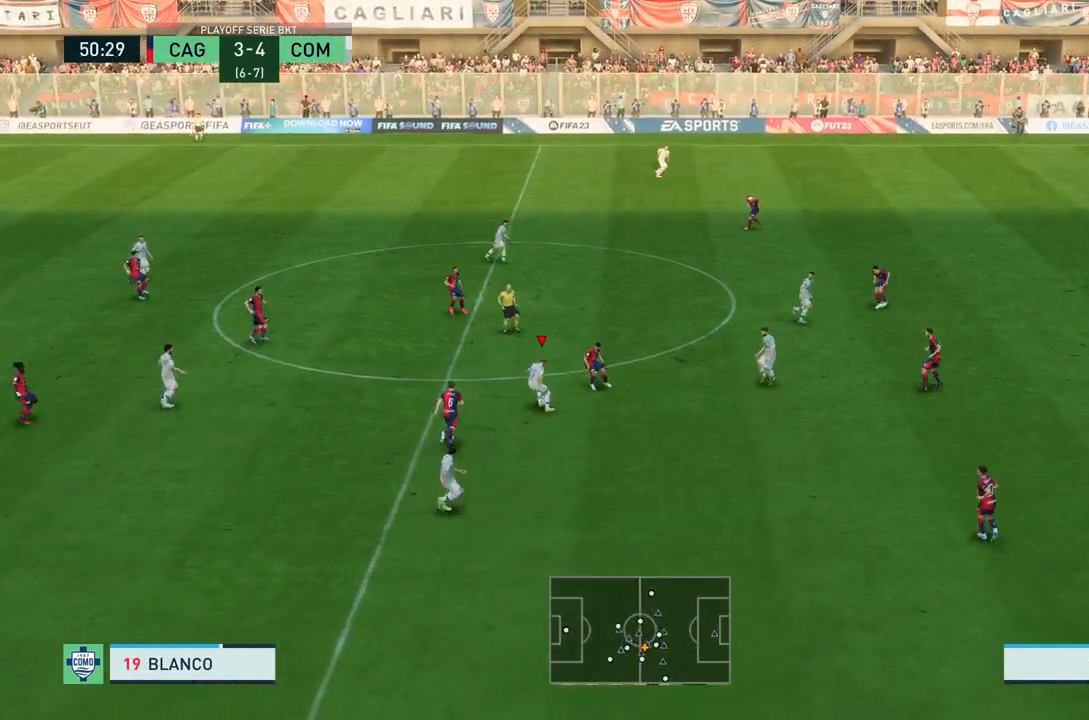
{"buttons": [], "left_stick": "up", "right_stick": "center", "events": [[367, "left_stick", "up"]]}
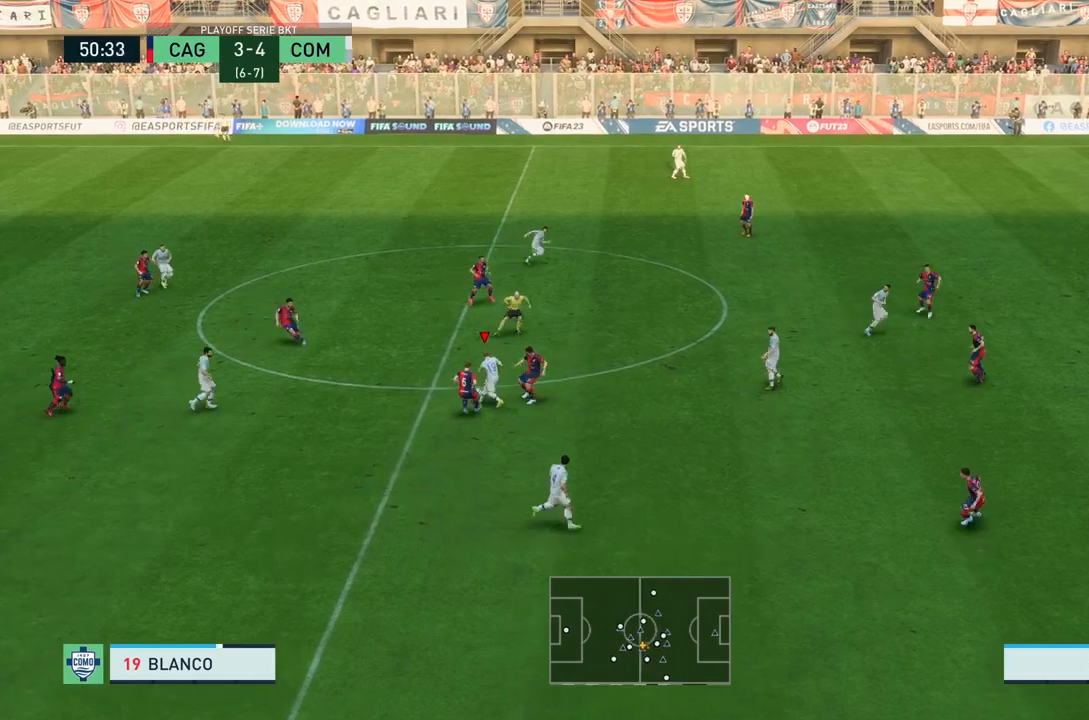
{"buttons": [], "left_stick": "up", "right_stick": "center", "events": []}
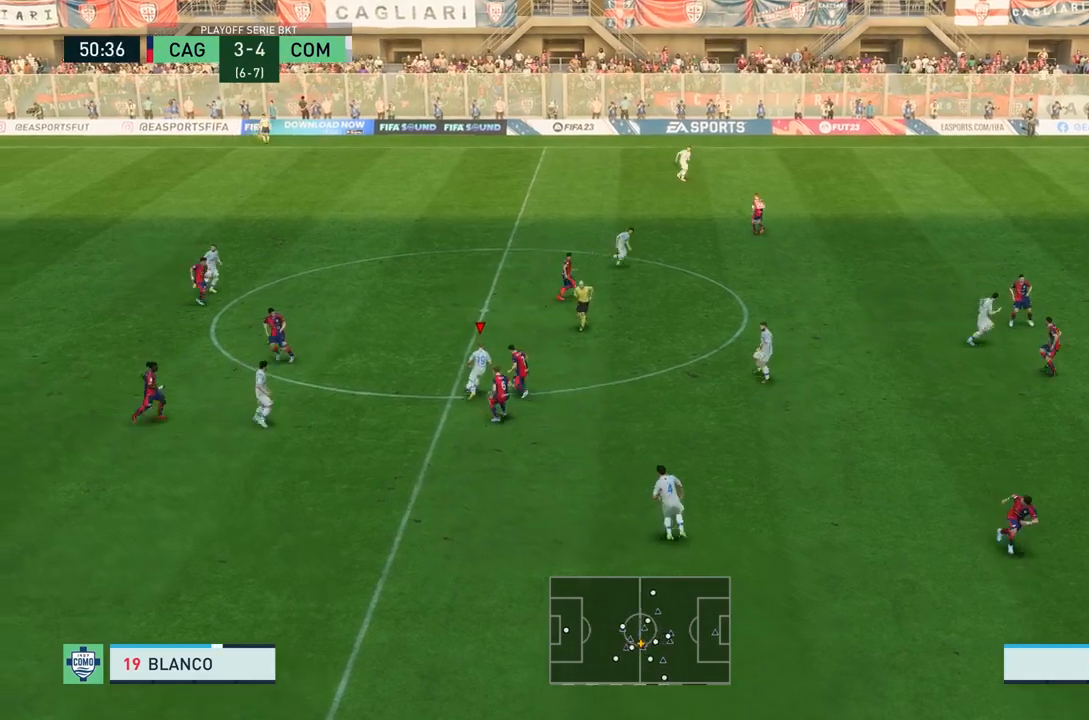
{"buttons": ["R2"], "left_stick": "up", "right_stick": "center", "events": [[367, "R2", "down"]]}
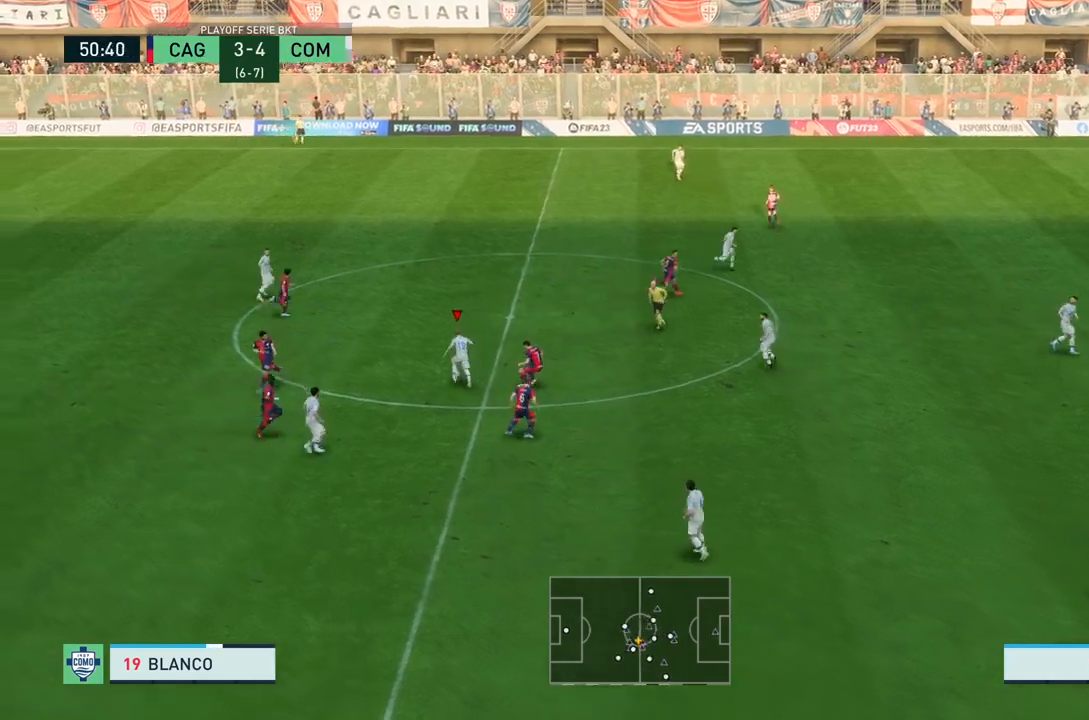
{"buttons": ["CROSS", "R2"], "left_stick": "up-right", "right_stick": "center", "events": [[300, "CROSS", "down"], [367, "left_stick", "up-right"]]}
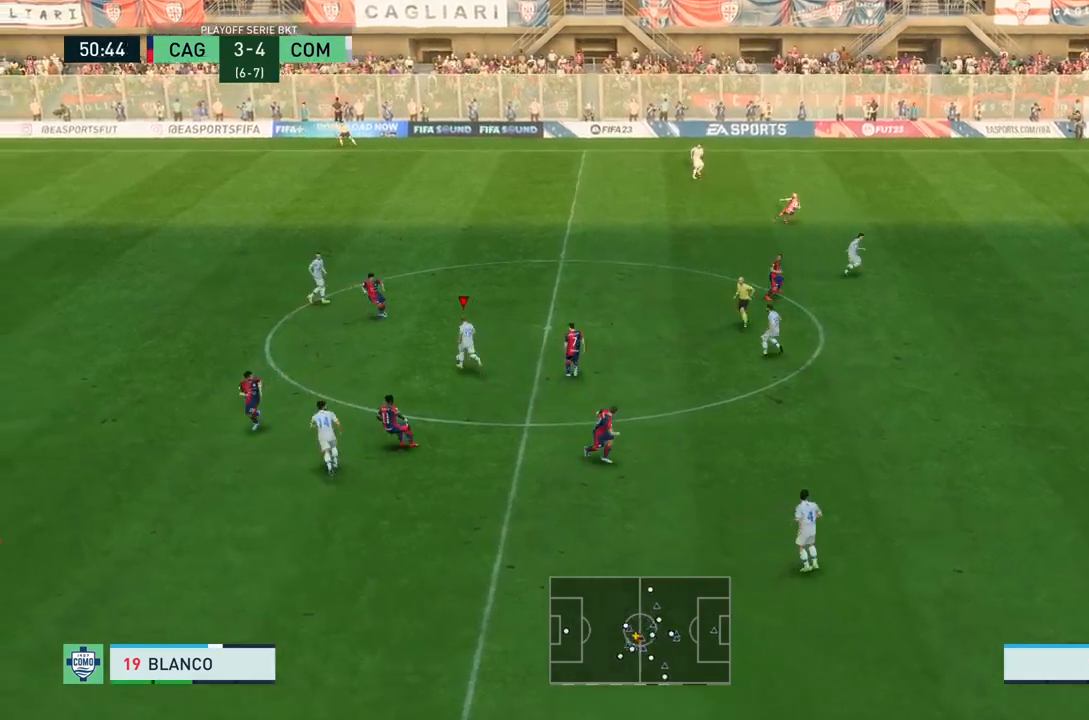
{"buttons": [], "left_stick": "up-right", "right_stick": "center", "events": [[201, "CROSS", "up"], [401, "R2", "up"]]}
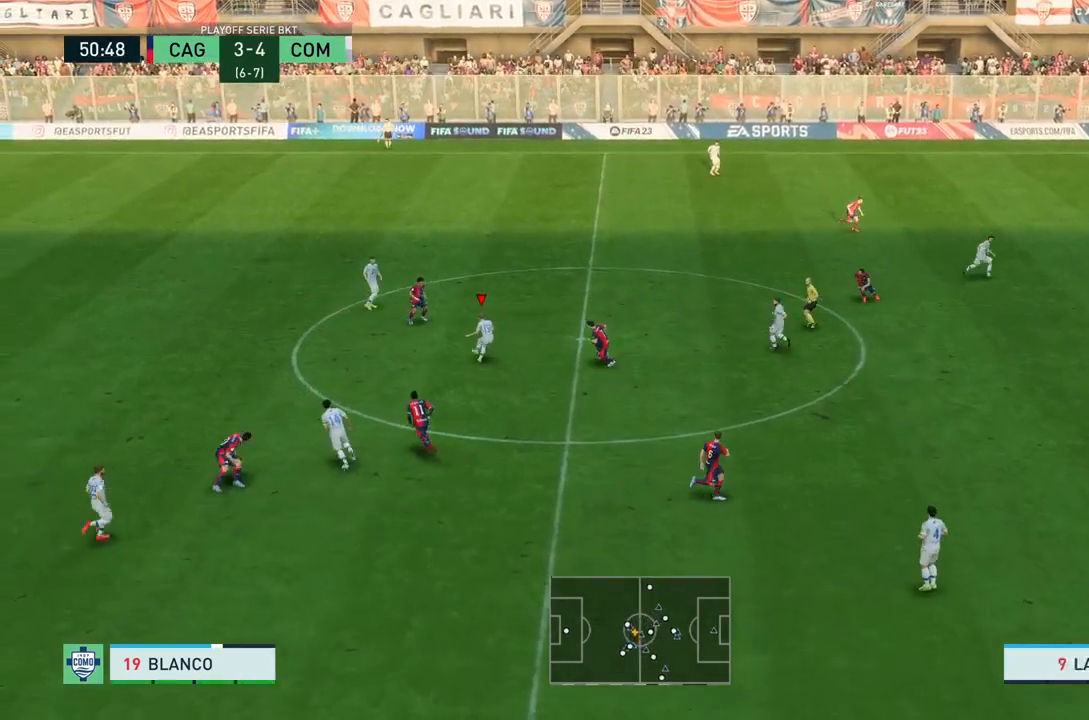
{"buttons": [], "left_stick": "up-right", "right_stick": "center", "events": []}
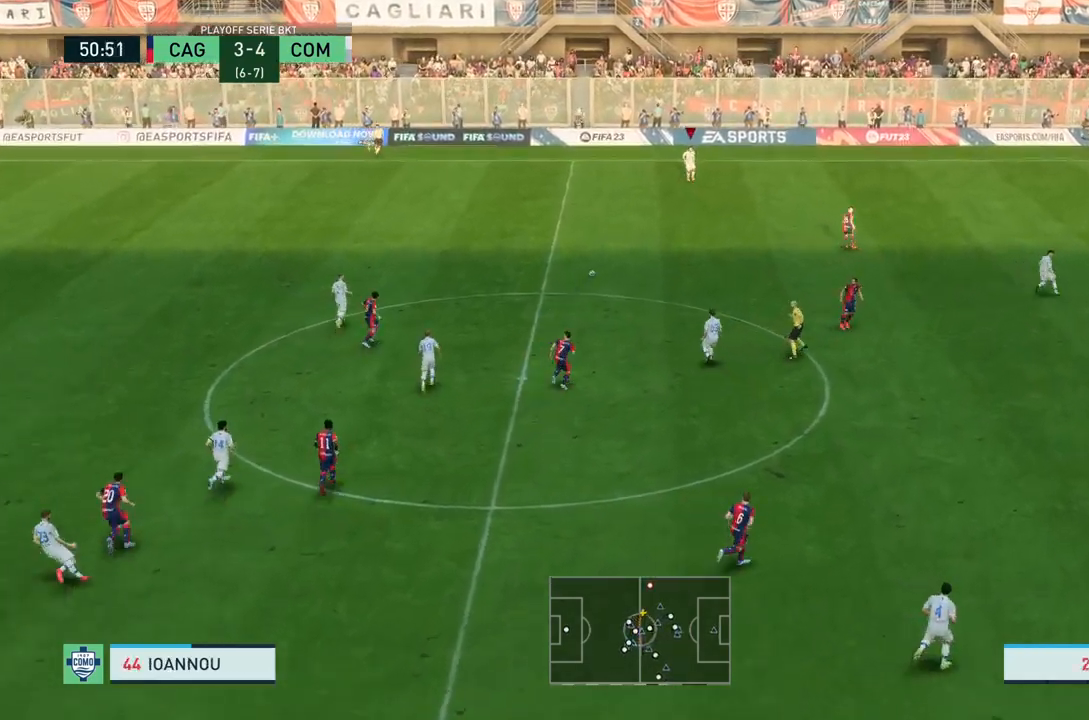
{"buttons": [], "left_stick": "center", "right_stick": "center", "events": [[167, "left_stick", "center"]]}
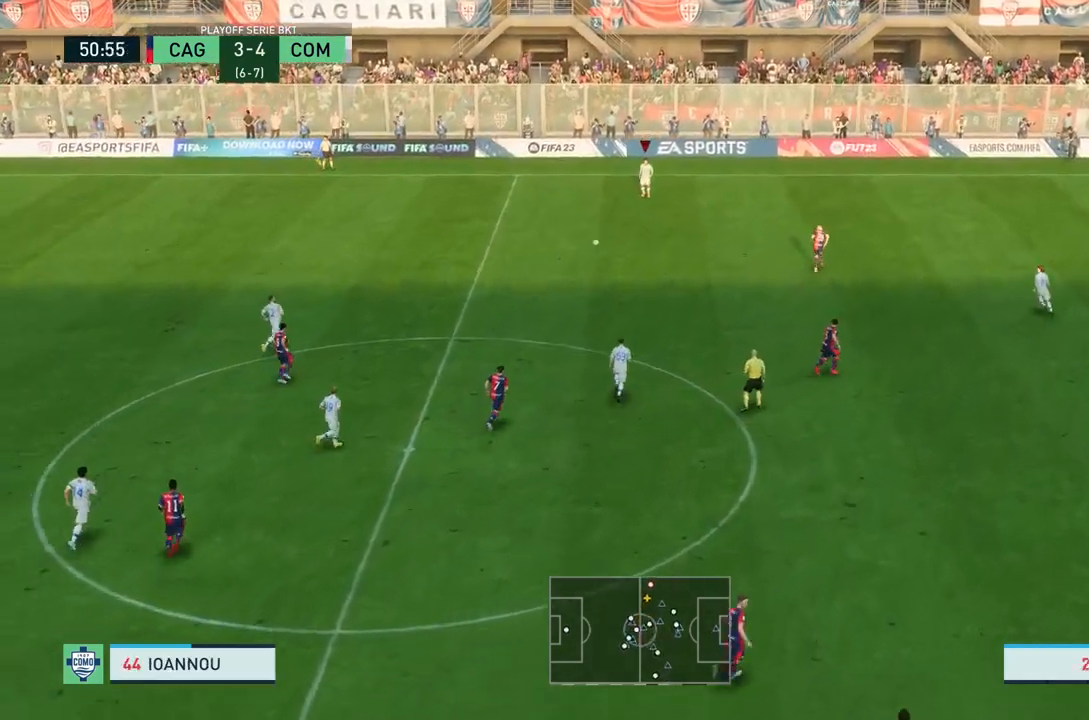
{"buttons": [], "left_stick": "right", "right_stick": "center", "events": [[233, "left_stick", "right"]]}
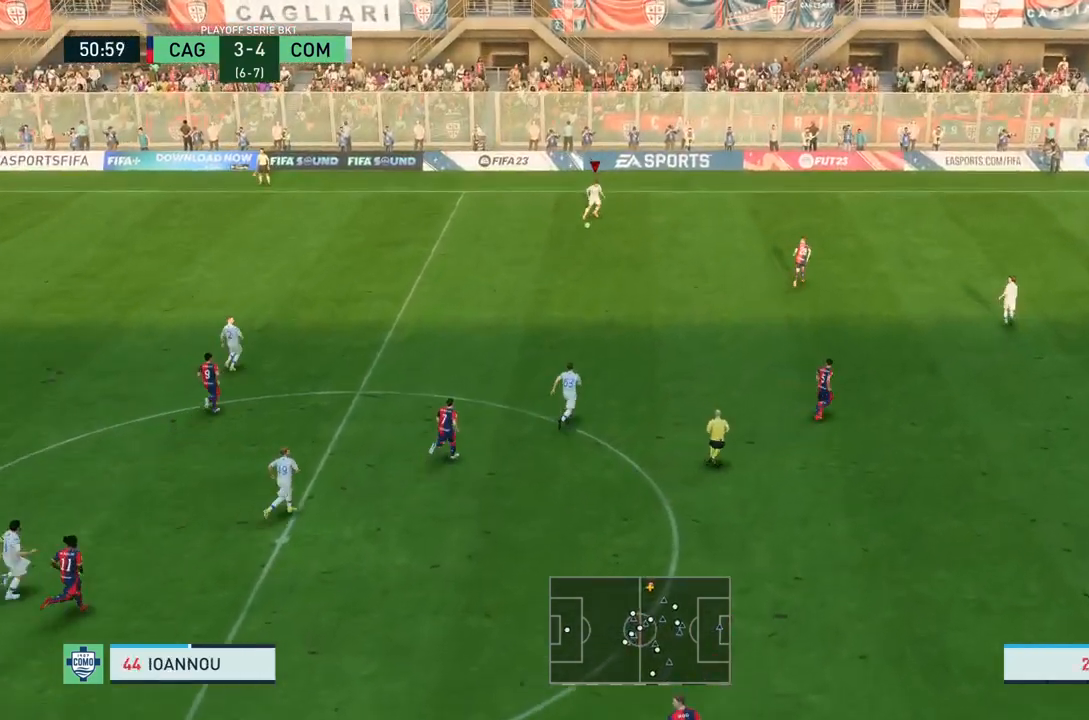
{"buttons": ["TRIANGLE"], "left_stick": "right", "right_stick": "center", "events": [[267, "TRIANGLE", "down"]]}
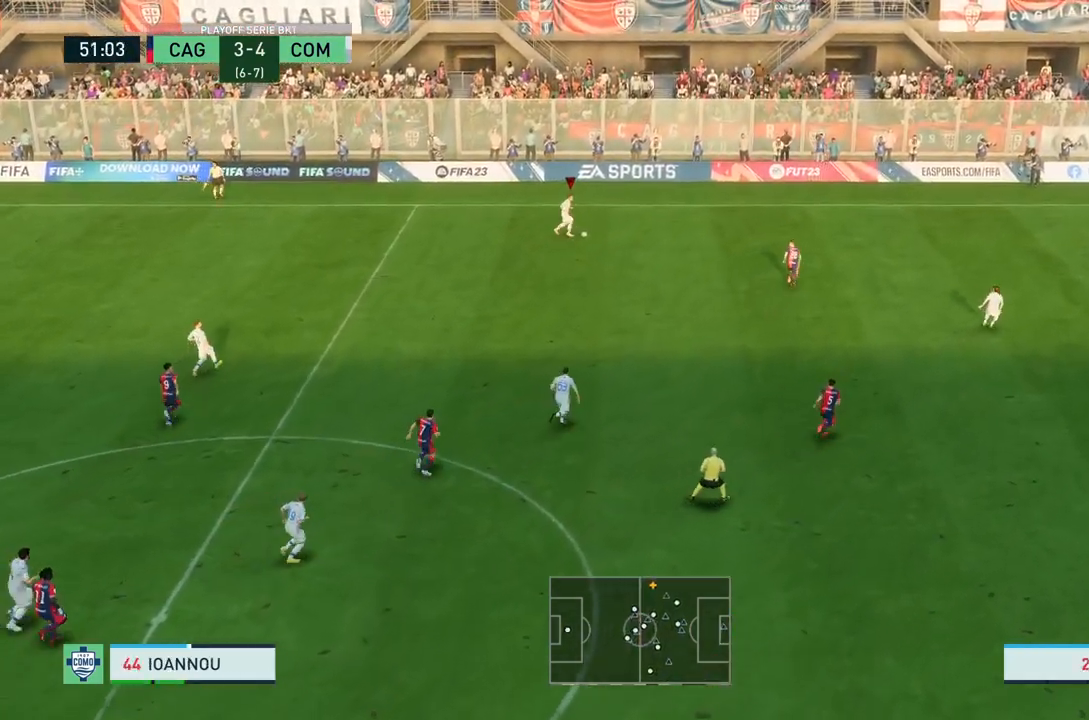
{"buttons": ["R2"], "left_stick": "right", "right_stick": "center", "events": [[33, "TRIANGLE", "up"], [434, "R2", "down"]]}
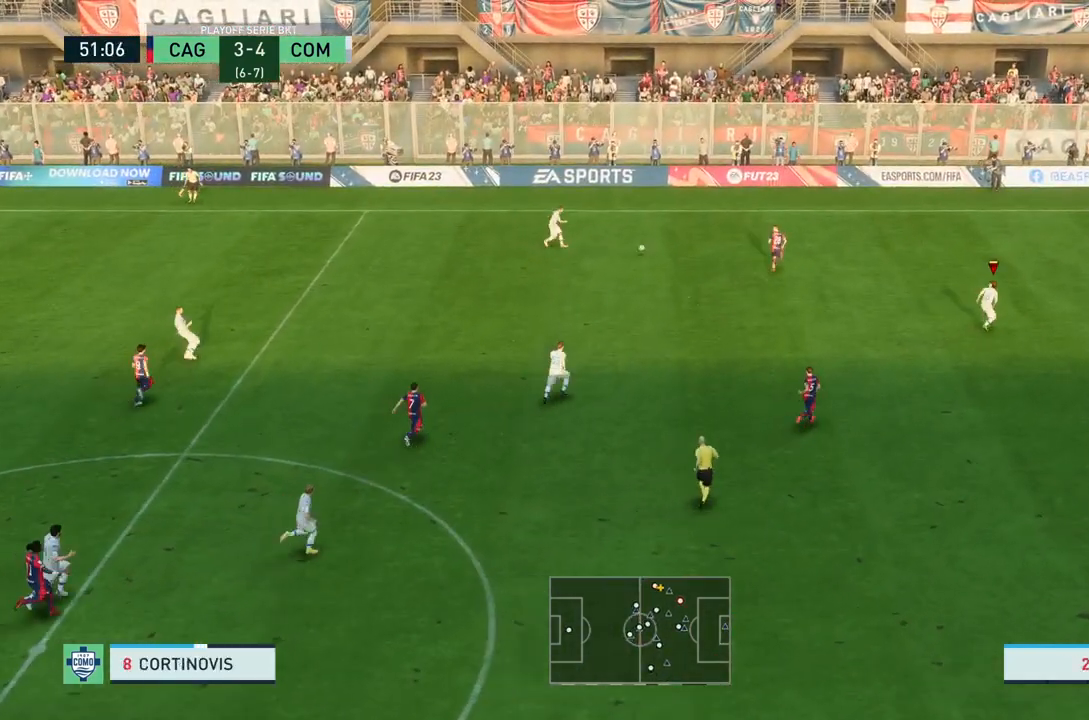
{"buttons": ["R2"], "left_stick": "right", "right_stick": "center", "events": []}
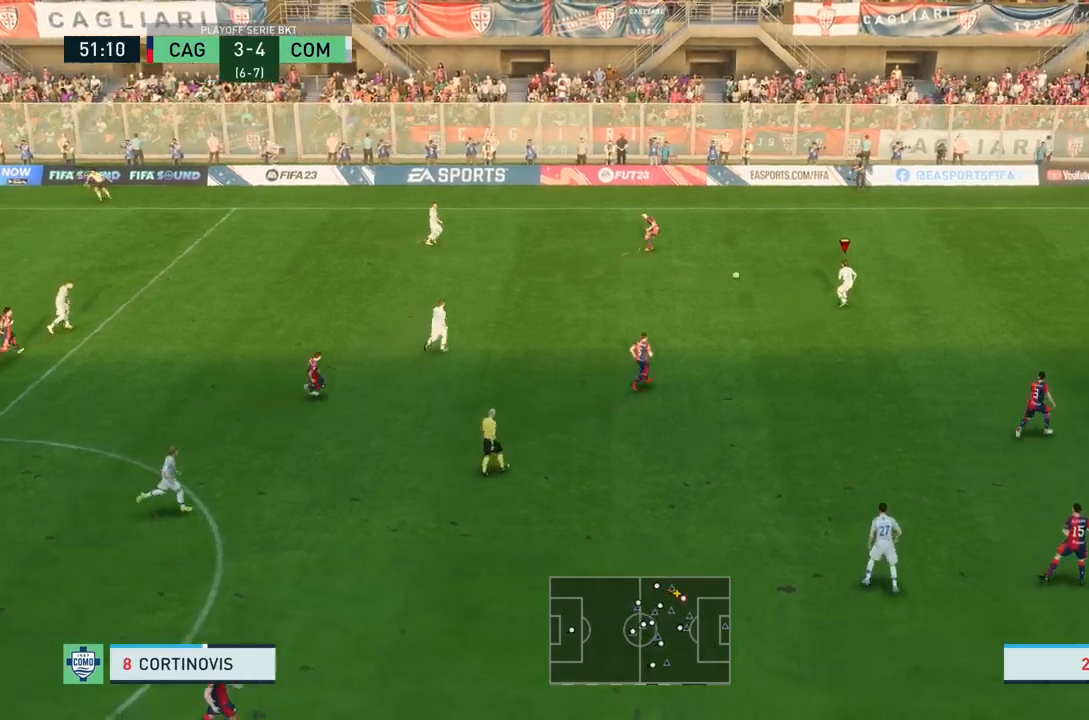
{"buttons": ["R2"], "left_stick": "right", "right_stick": "center", "events": []}
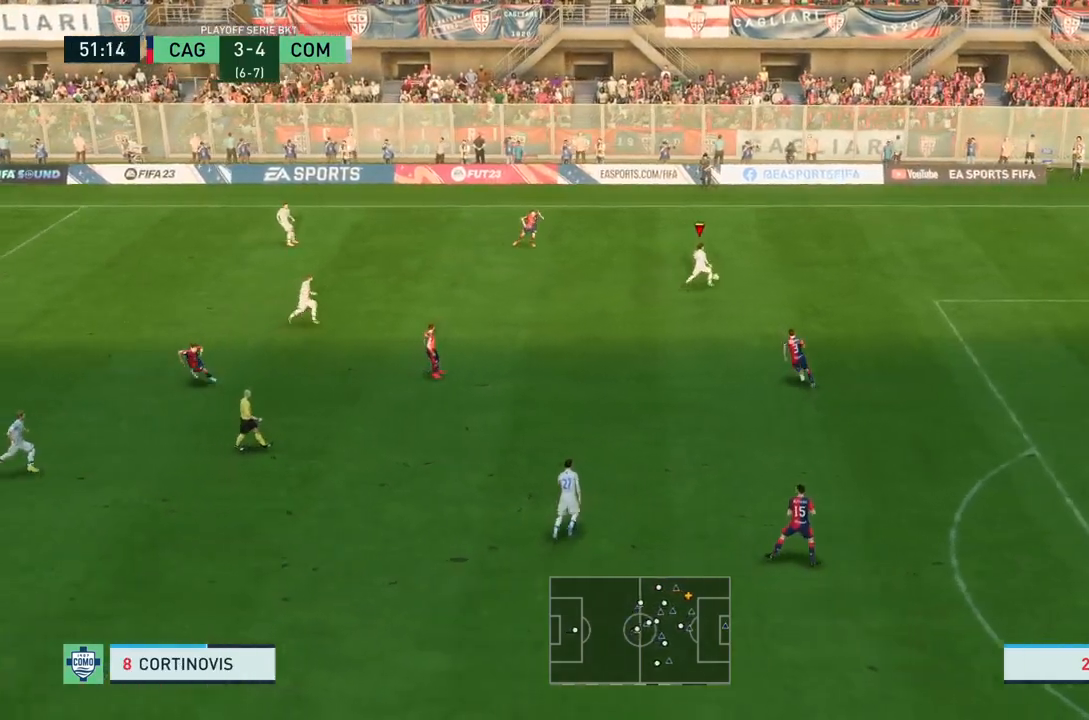
{"buttons": ["R2"], "left_stick": "right", "right_stick": "center", "events": [[267, "R2", "up"], [501, "R2", "down"]]}
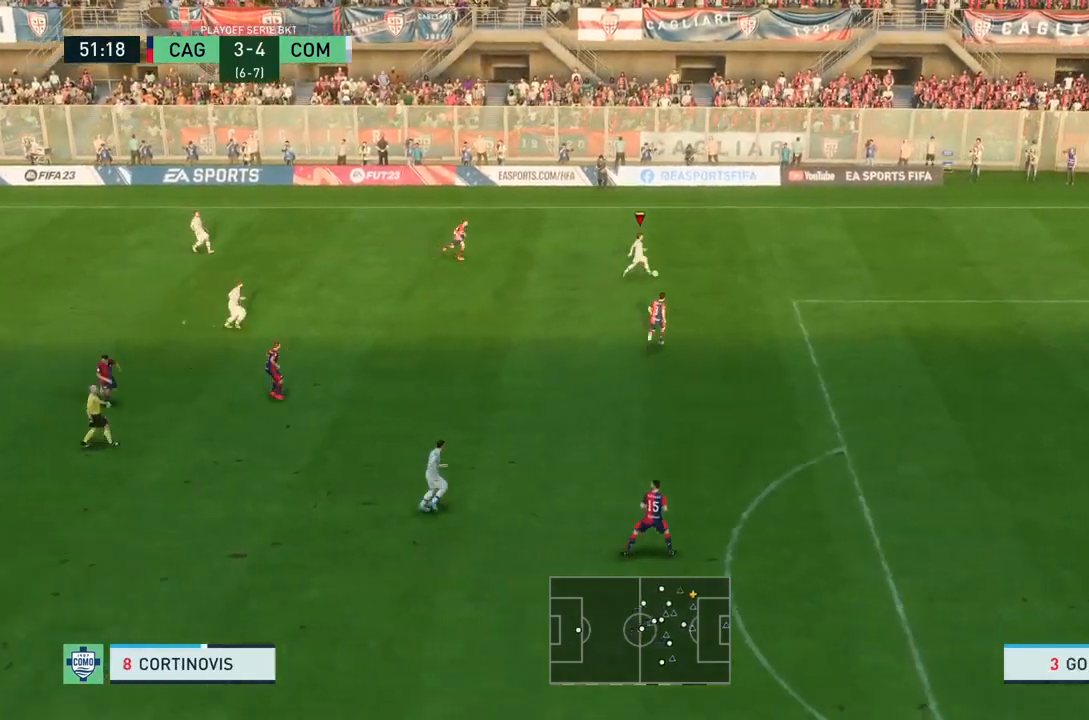
{"buttons": ["R2"], "left_stick": "right", "right_stick": "center", "events": []}
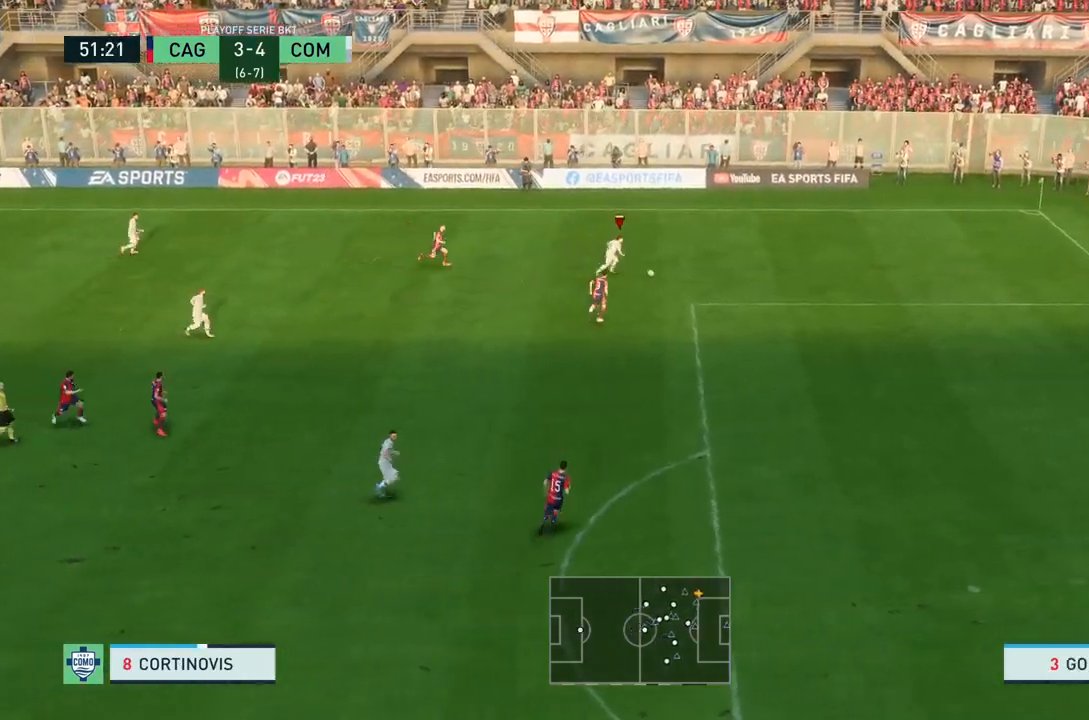
{"buttons": [], "left_stick": "right", "right_stick": "center", "events": [[67, "R2", "up"], [101, "SQUARE", "down"], [367, "SQUARE", "up"]]}
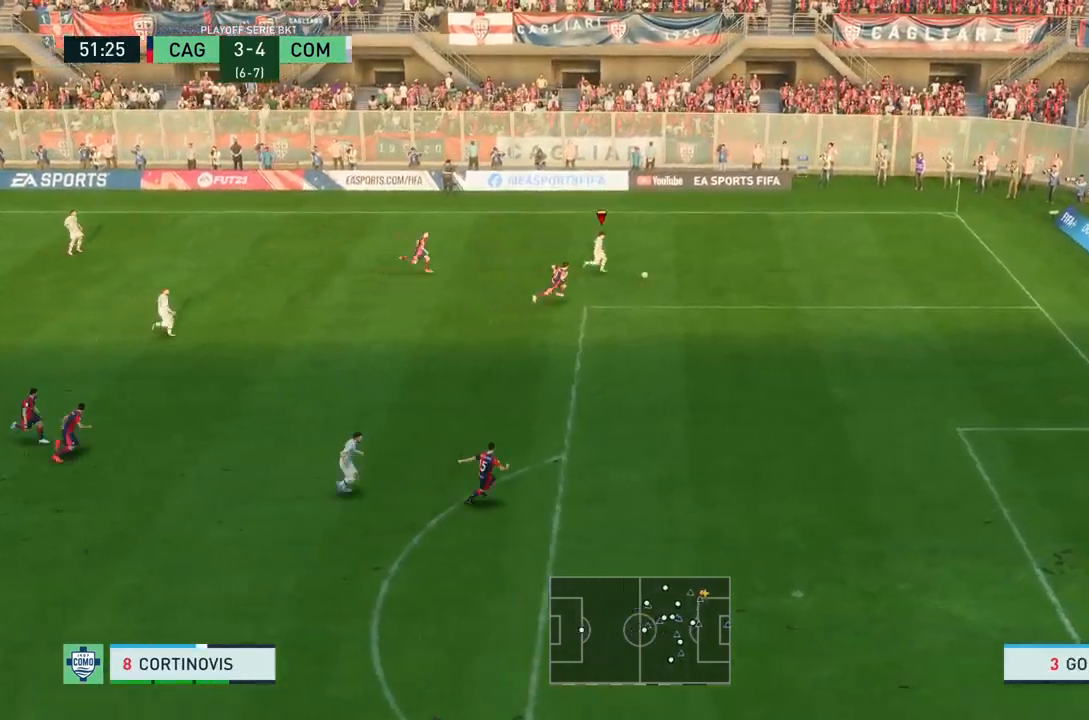
{"buttons": [], "left_stick": "down-right", "right_stick": "center", "events": [[100, "left_stick", "down-right"]]}
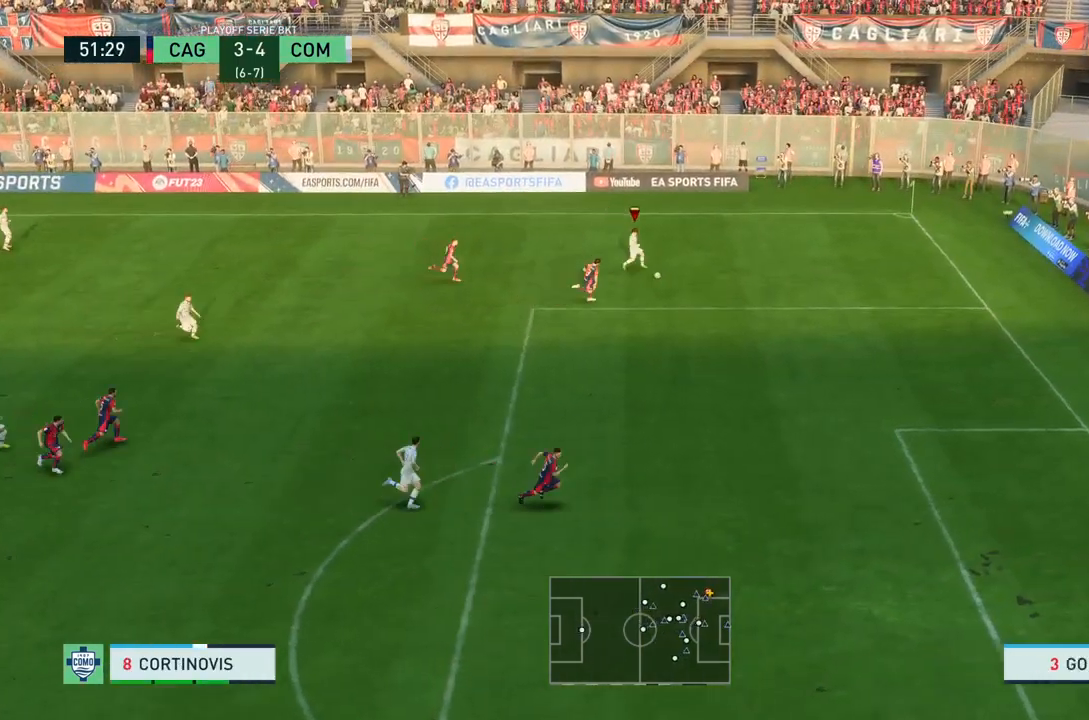
{"buttons": [], "left_stick": "down-right", "right_stick": "center", "events": []}
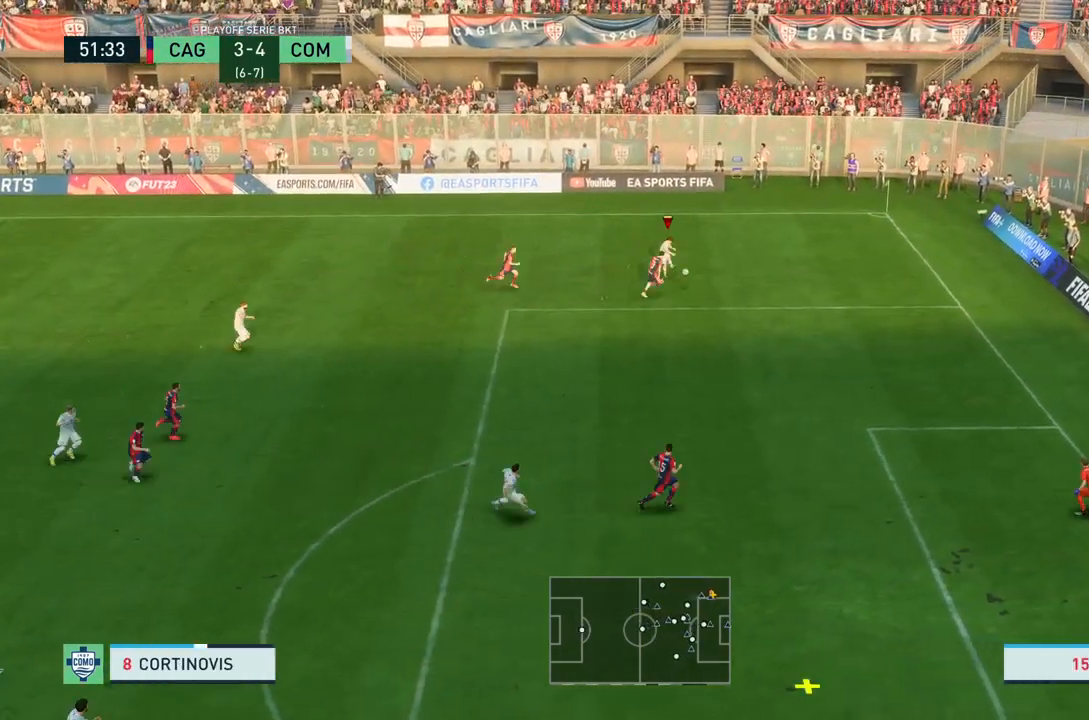
{"buttons": [], "left_stick": "down-right", "right_stick": "center", "events": []}
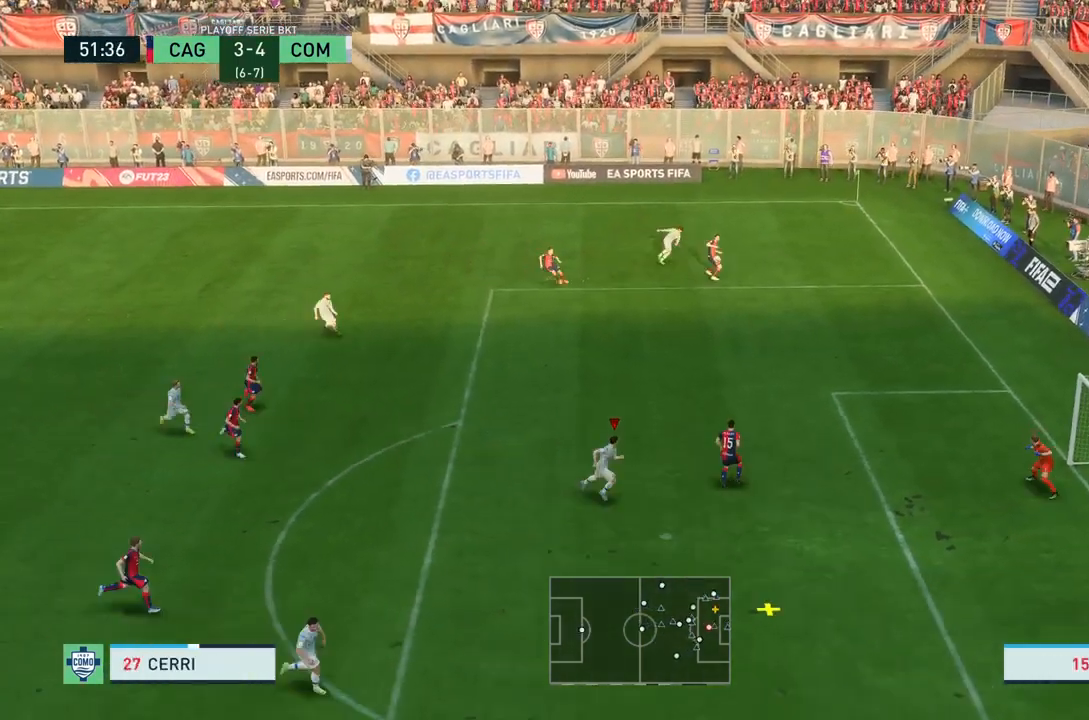
{"buttons": [], "left_stick": "right", "right_stick": "center", "events": [[34, "left_stick", "right"], [134, "CIRCLE", "down"], [267, "CIRCLE", "up"]]}
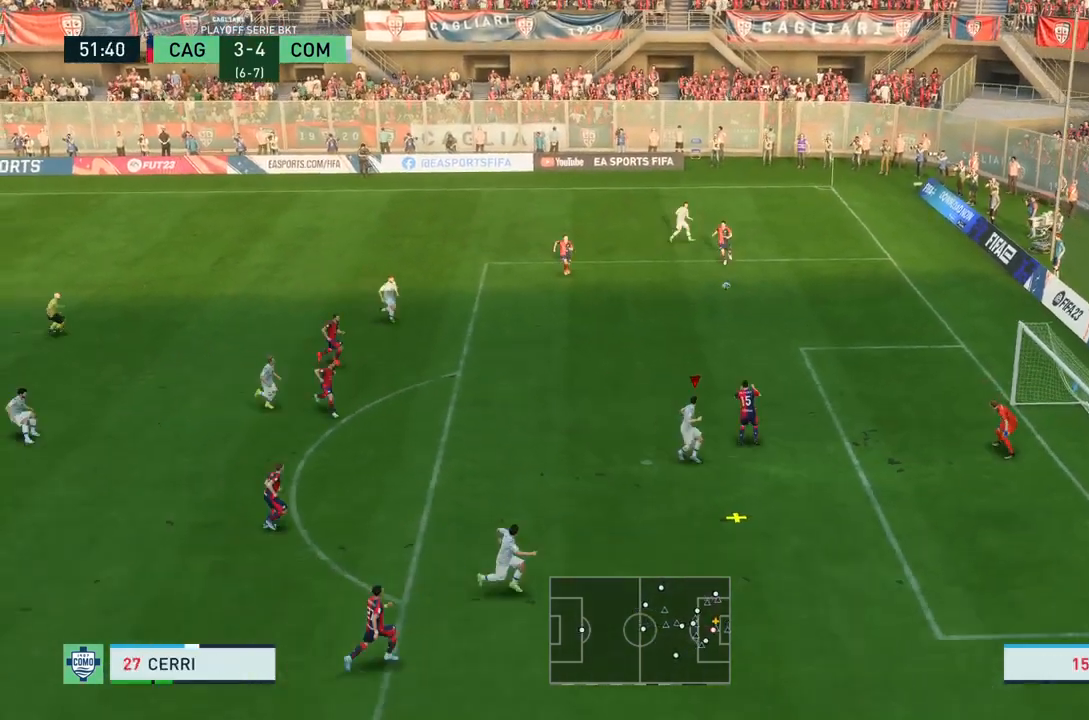
{"buttons": [], "left_stick": "right", "right_stick": "center", "events": []}